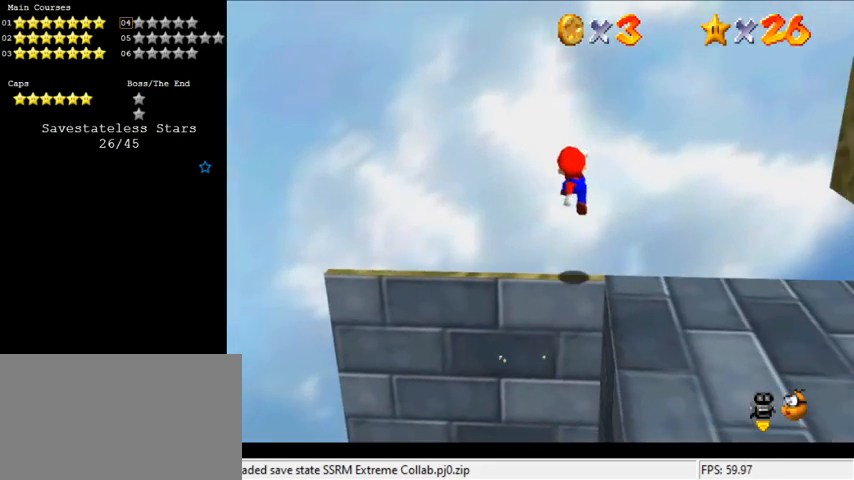
Gameplay with keyboard; each line is a JSON object with the keys held at the frame after it. "events" lists presses ("down") and releases ("up") of "a", "c", "ctrl", "d", "down", "left", "return", "right", "s", "shift", "up", "w", "x" and "y" between this image and that frame as [ms after this image, input, new state], when the widget could be followed in between. No other keys are recorded. Mouse input is not recorded.
{"keys": ["down", "right"], "events": [[33, "down", "up"], [133, "ctrl", "down"], [433, "ctrl", "up"], [433, "shift", "up"], [500, "down", "down"]]}
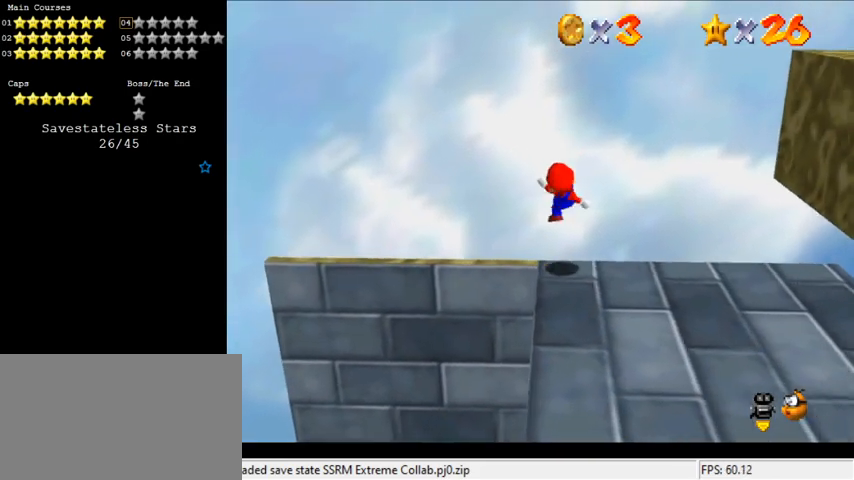
{"keys": ["a", "right"], "events": [[200, "shift", "down"], [300, "shift", "up"], [433, "a", "down"], [467, "down", "up"]]}
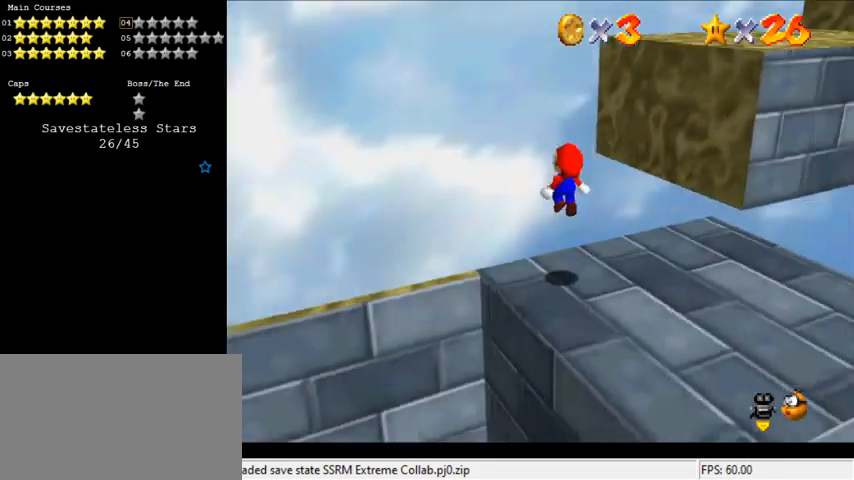
{"keys": ["up"], "events": [[33, "a", "up"], [67, "a", "down"], [167, "a", "up"], [267, "right", "up"], [433, "up", "down"]]}
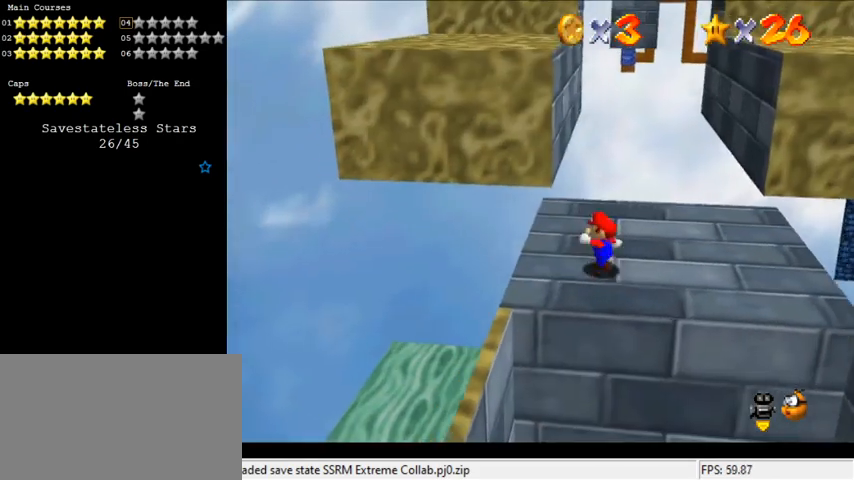
{"keys": ["a"], "events": [[267, "shift", "down"], [367, "shift", "up"], [400, "up", "up"], [500, "a", "down"]]}
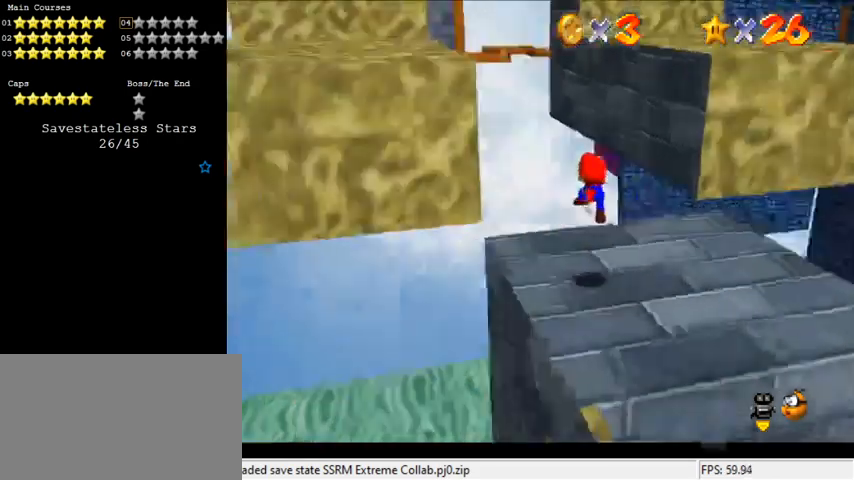
{"keys": [], "events": [[33, "a", "up"], [100, "a", "down"], [167, "a", "up"], [167, "left", "down"], [233, "left", "up"], [333, "c", "down"], [367, "s", "down"], [400, "c", "up"], [400, "s", "up"]]}
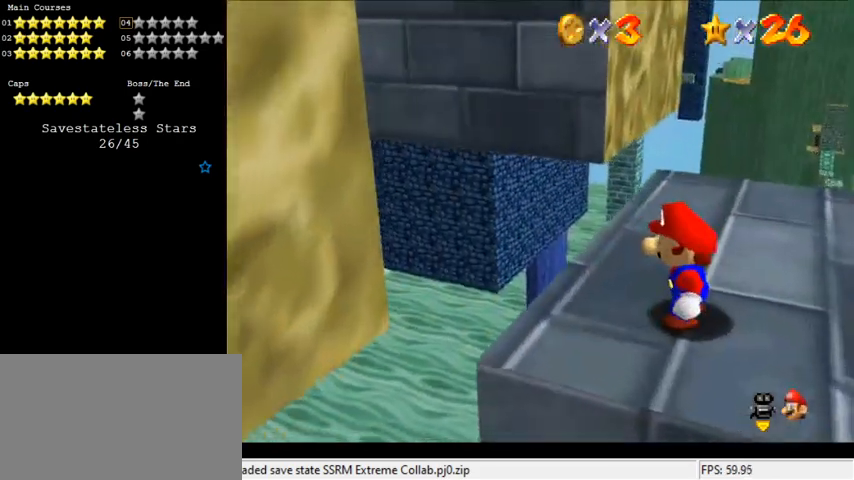
{"keys": [], "events": [[100, "left", "down"], [233, "left", "up"]]}
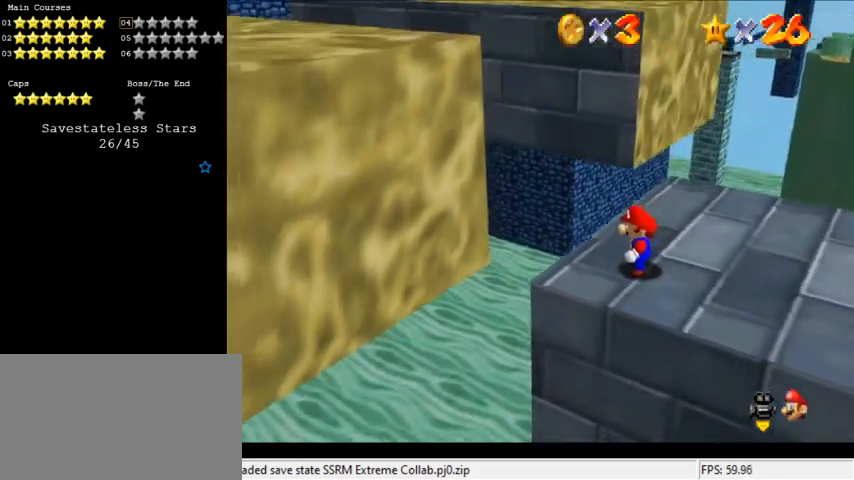
{"keys": ["down", "left"], "events": [[67, "up", "down"], [167, "up", "up"], [200, "shift", "down"], [333, "shift", "up"], [367, "left", "down"], [433, "down", "down"]]}
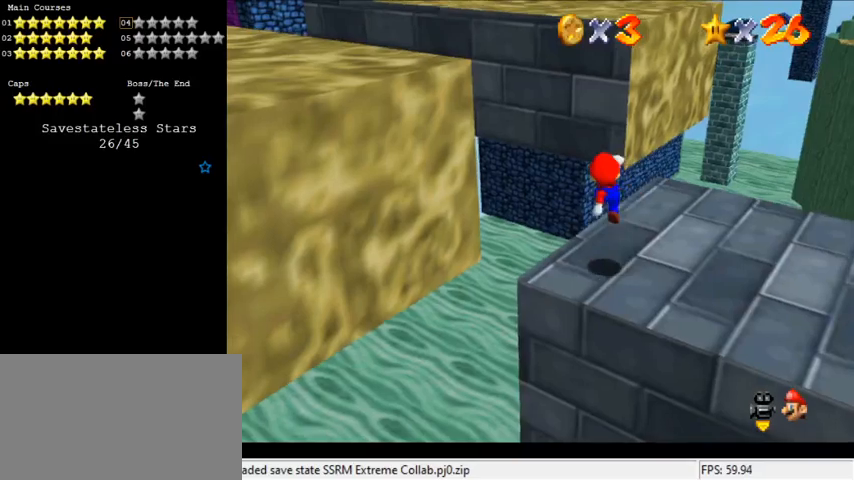
{"keys": [], "events": [[33, "down", "up"], [100, "left", "up"], [433, "right", "down"], [500, "right", "up"]]}
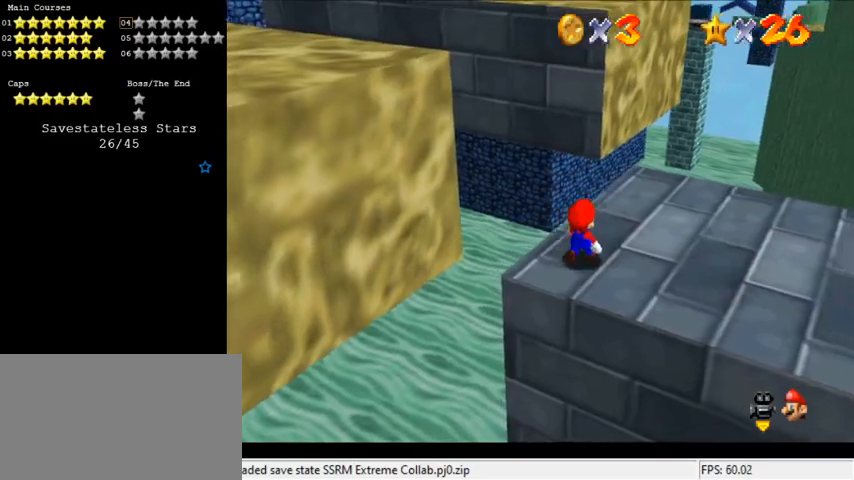
{"keys": [], "events": [[133, "up", "down"], [267, "up", "up"], [367, "shift", "down"], [433, "shift", "up"]]}
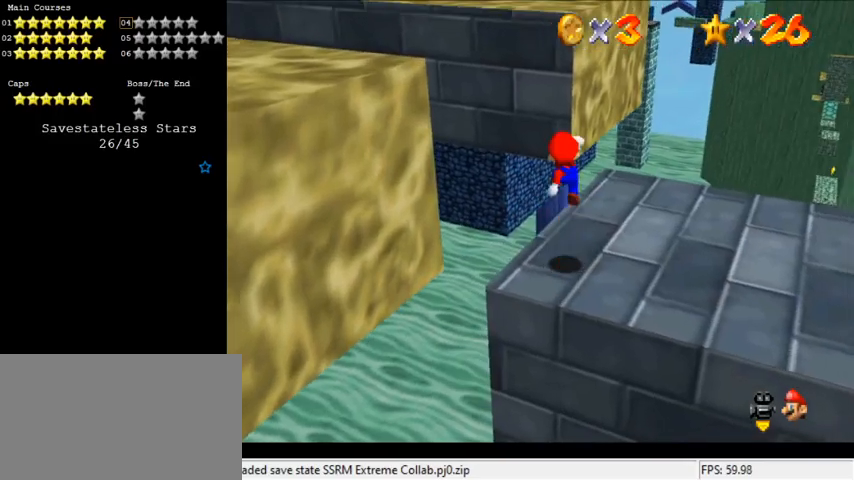
{"keys": [], "events": [[33, "down", "down"], [133, "down", "up"], [267, "c", "down"], [400, "c", "up"]]}
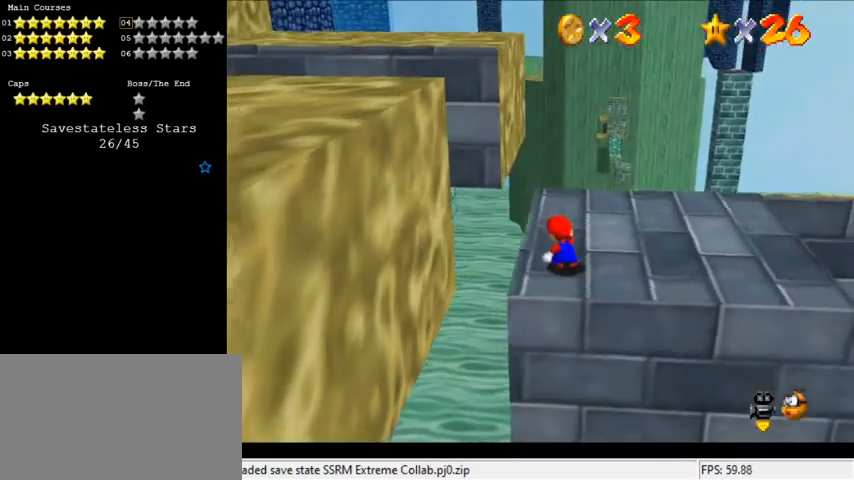
{"keys": [], "events": []}
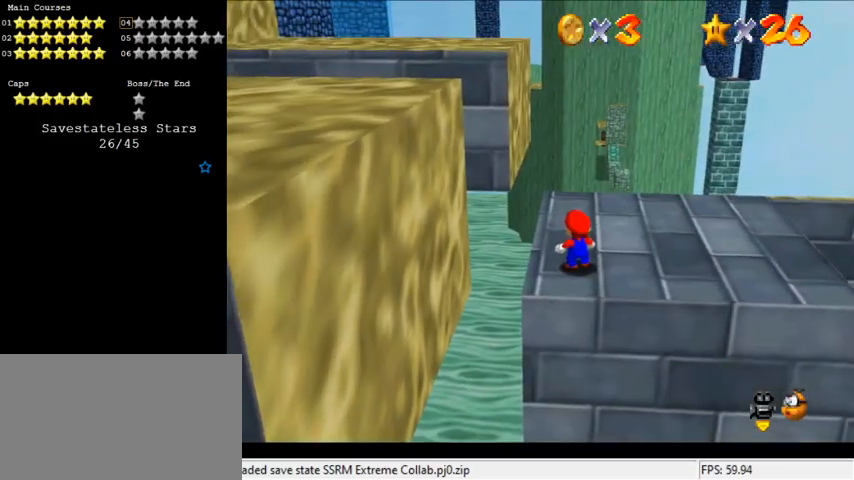
{"keys": [], "events": []}
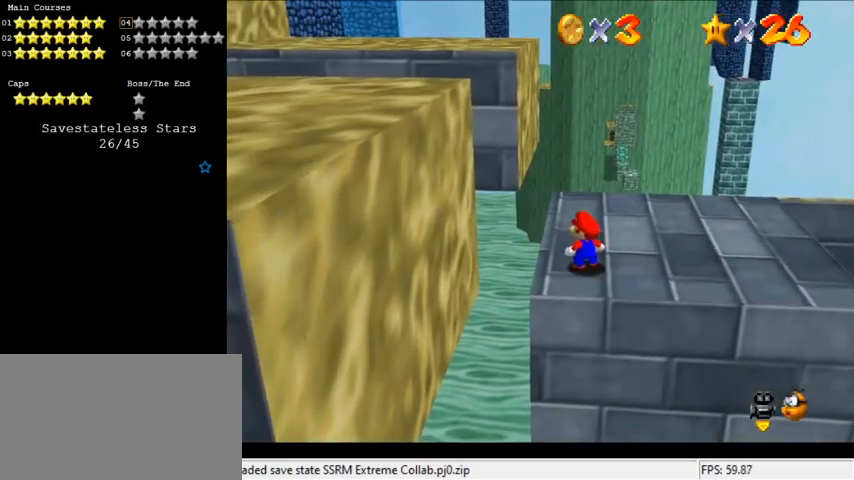
{"keys": ["d"], "events": [[300, "d", "down"], [467, "d", "up"], [500, "d", "down"]]}
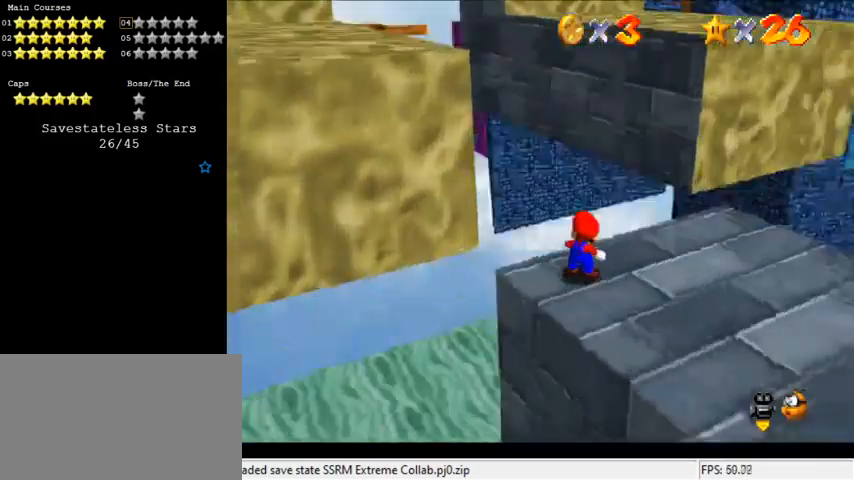
{"keys": [], "events": [[133, "d", "up"]]}
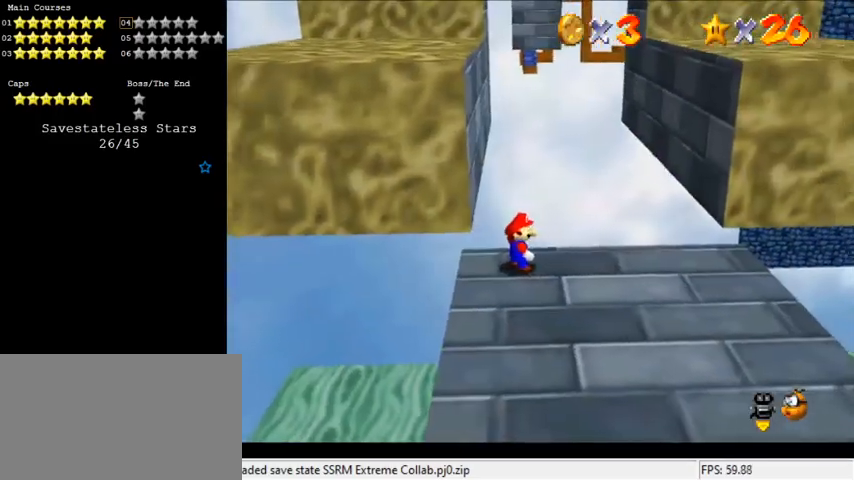
{"keys": [], "events": [[67, "shift", "down"], [133, "shift", "up"], [267, "a", "down"], [333, "a", "up"]]}
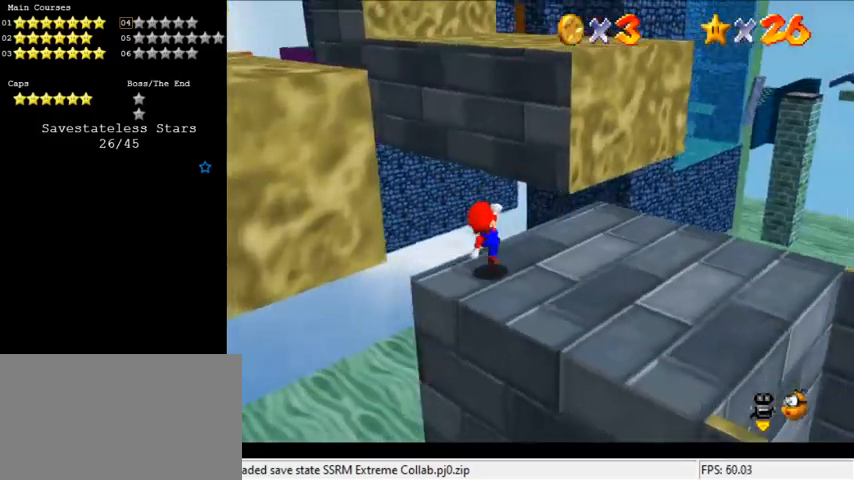
{"keys": ["ctrl"], "events": [[100, "d", "down"], [200, "d", "up"], [333, "shift", "down"], [433, "shift", "up"], [467, "ctrl", "down"]]}
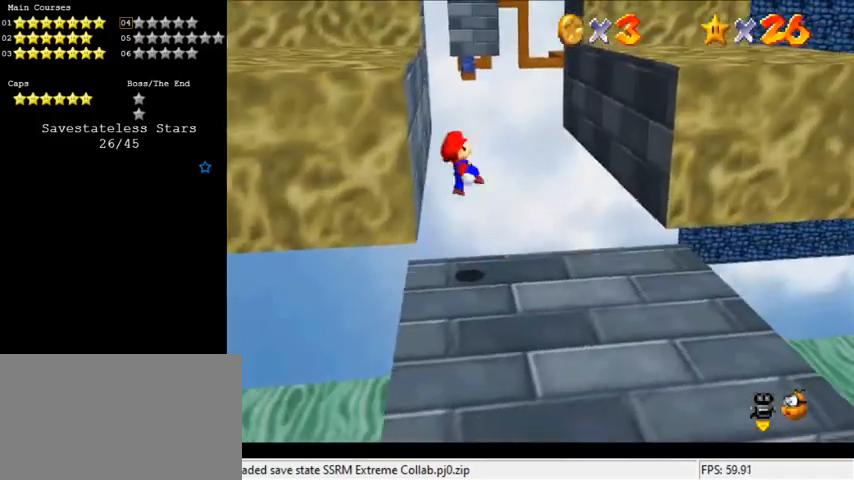
{"keys": ["right", "up"], "events": [[133, "ctrl", "up"], [167, "right", "down"], [400, "up", "down"]]}
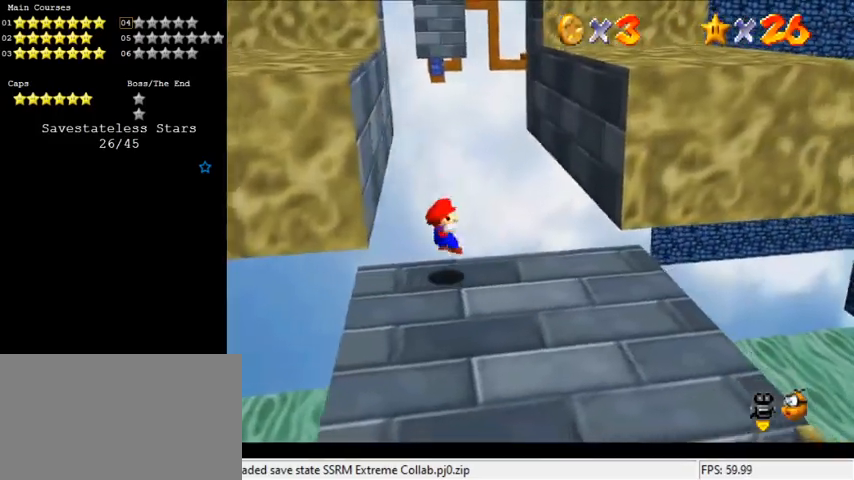
{"keys": ["shift", "up"], "events": [[133, "shift", "down"], [300, "right", "up"]]}
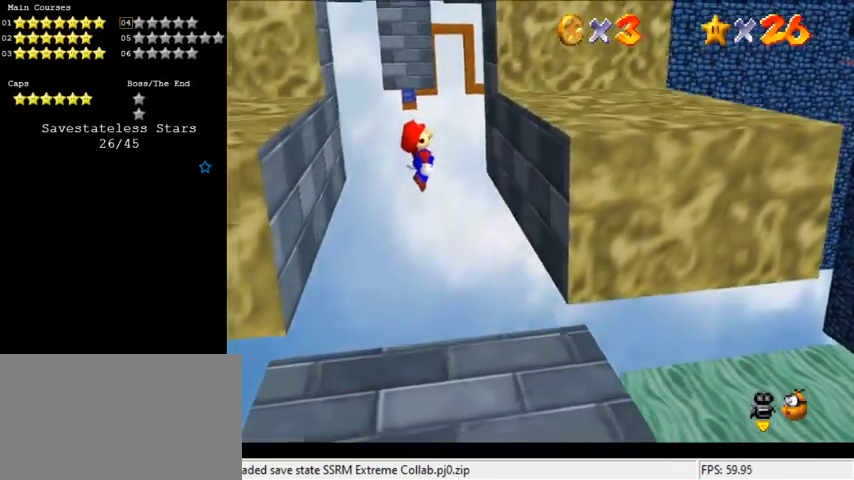
{"keys": ["right"], "events": [[33, "right", "down"], [367, "up", "up"], [467, "shift", "up"]]}
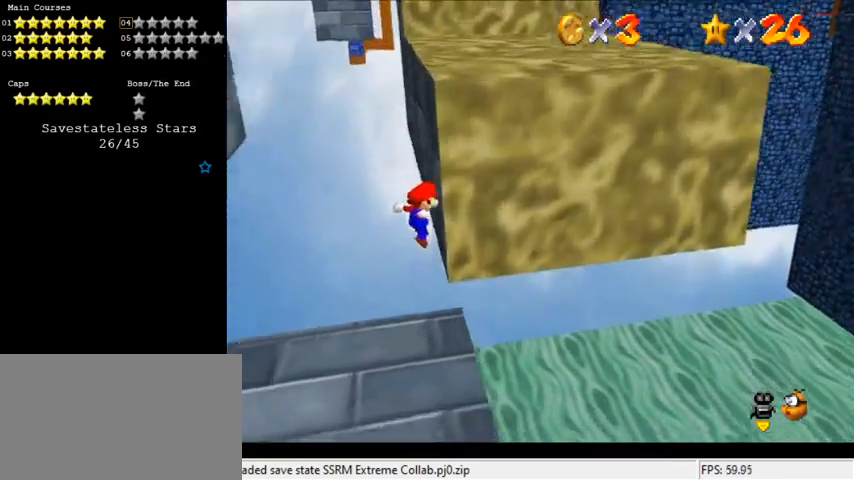
{"keys": ["shift", "up"], "events": [[100, "left", "down"], [100, "right", "up"], [100, "shift", "down"], [100, "up", "down"], [333, "left", "up"]]}
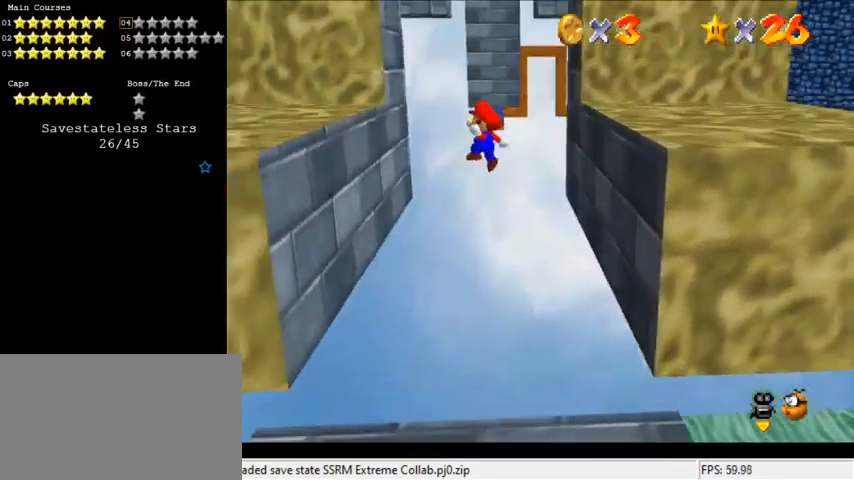
{"keys": ["left"], "events": [[33, "right", "down"], [167, "right", "up"], [267, "left", "down"], [400, "up", "up"], [433, "shift", "up"]]}
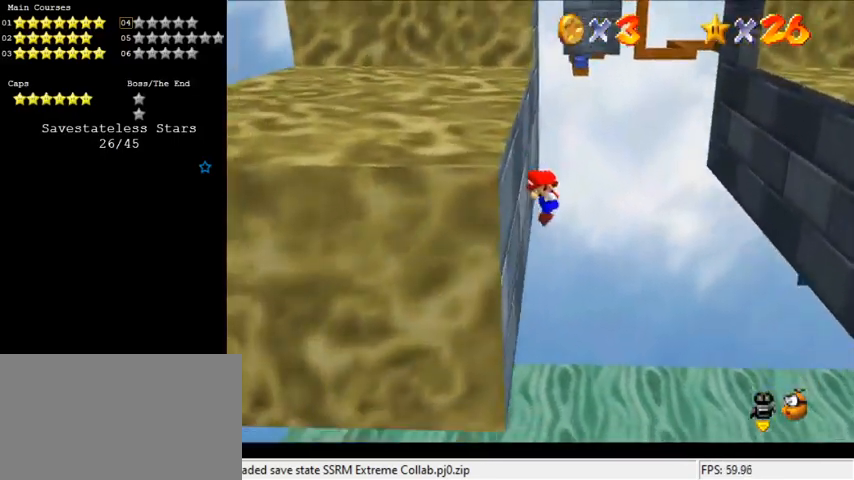
{"keys": ["right", "up"], "events": [[33, "left", "up"], [33, "right", "down"], [33, "shift", "down"], [133, "up", "down"], [233, "shift", "up"], [367, "right", "up"], [500, "right", "down"]]}
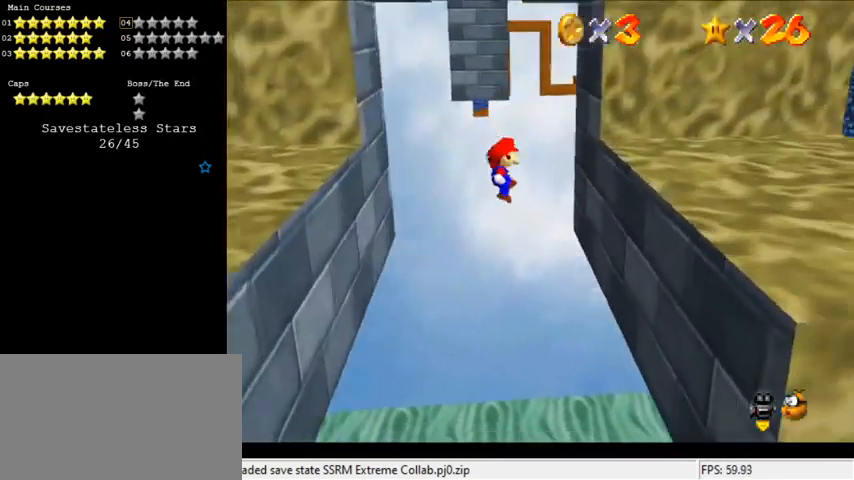
{"keys": ["left", "shift"], "events": [[100, "up", "up"], [367, "left", "down"], [433, "right", "up"], [433, "shift", "down"]]}
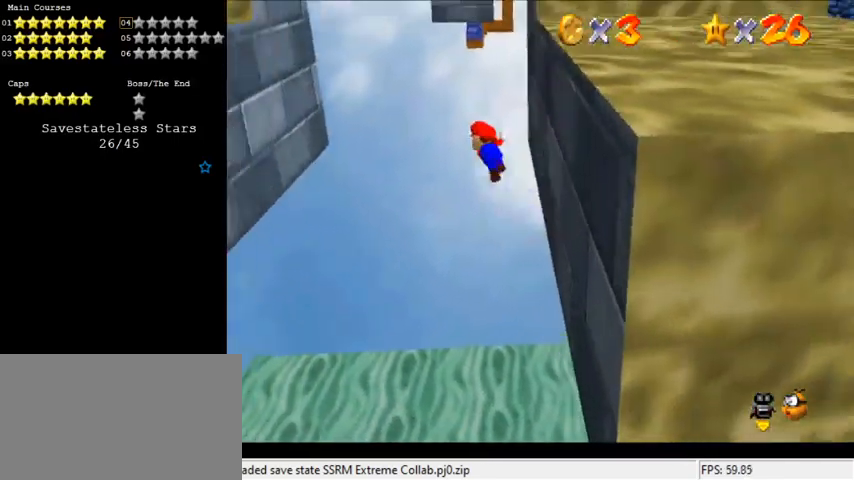
{"keys": ["down", "left"], "events": [[100, "shift", "up"], [300, "down", "down"]]}
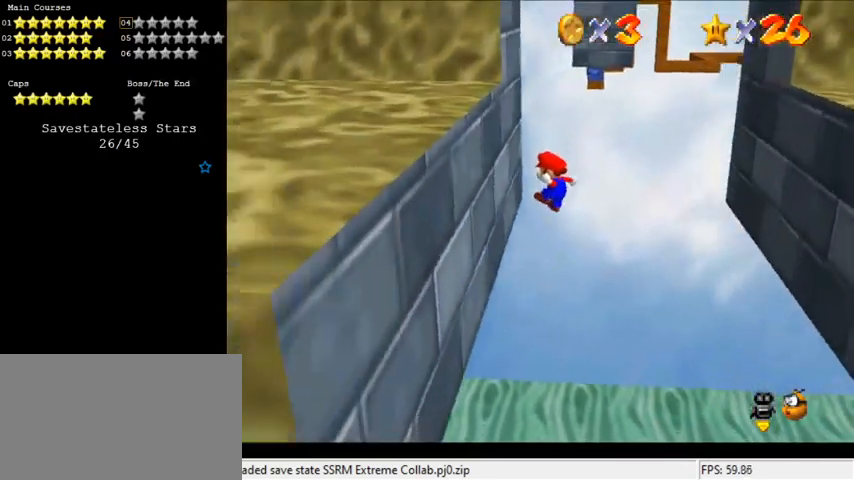
{"keys": ["down", "right"], "events": [[133, "down", "up"], [133, "right", "down"], [167, "left", "up"], [167, "shift", "down"], [367, "down", "down"], [400, "shift", "up"]]}
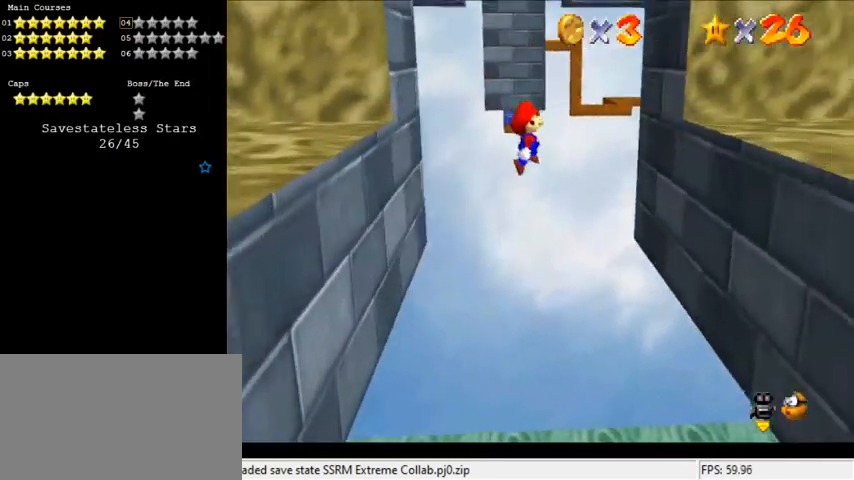
{"keys": ["left", "shift"], "events": [[367, "down", "up"], [400, "left", "down"], [400, "right", "up"], [467, "shift", "down"]]}
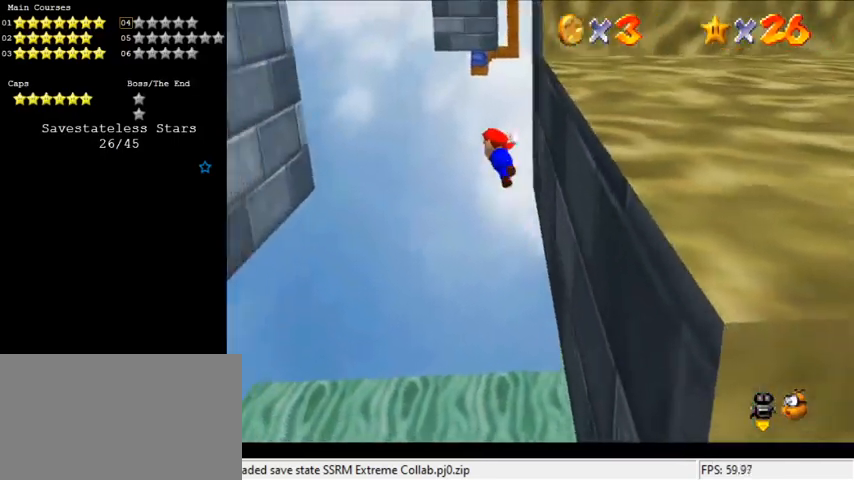
{"keys": ["left", "shift", "up"], "events": [[100, "up", "down"], [333, "left", "up"], [433, "left", "down"]]}
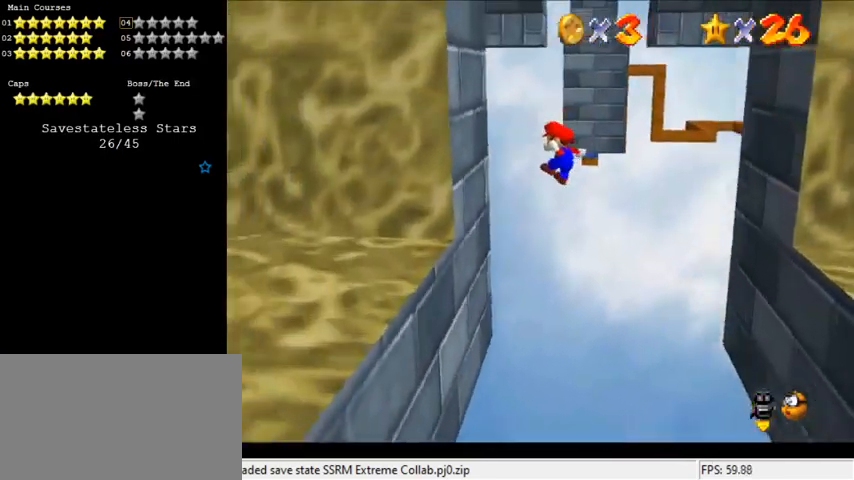
{"keys": ["down", "right", "shift"], "events": [[167, "left", "up"], [200, "right", "down"], [200, "shift", "up"], [200, "up", "up"], [333, "down", "down"], [333, "shift", "down"]]}
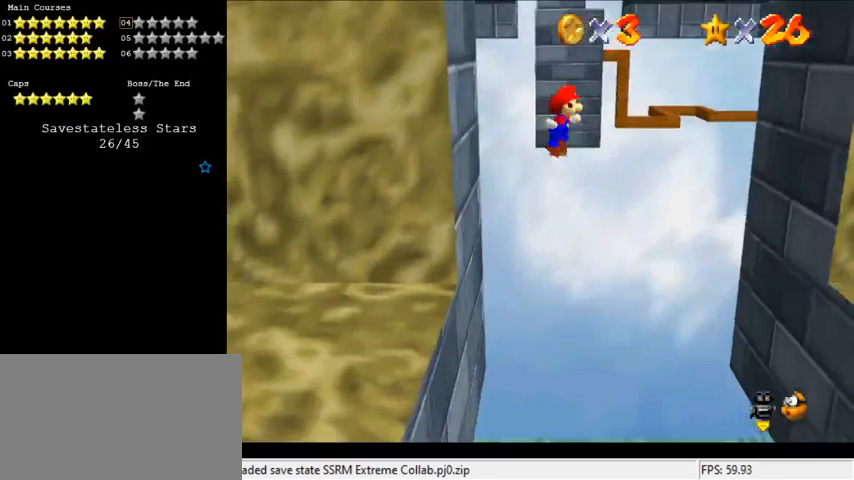
{"keys": ["down", "right", "shift"], "events": []}
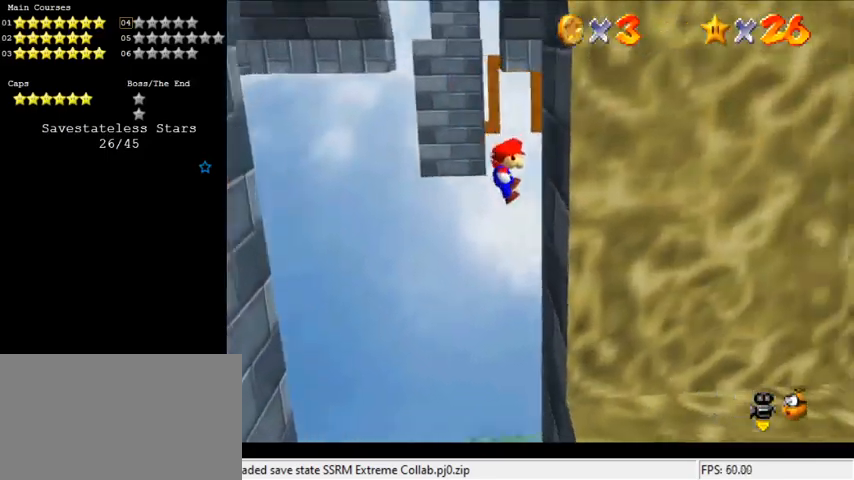
{"keys": ["down", "left", "shift"], "events": [[67, "shift", "up"], [133, "left", "down"], [133, "right", "up"], [167, "shift", "down"], [267, "down", "up"], [367, "down", "down"]]}